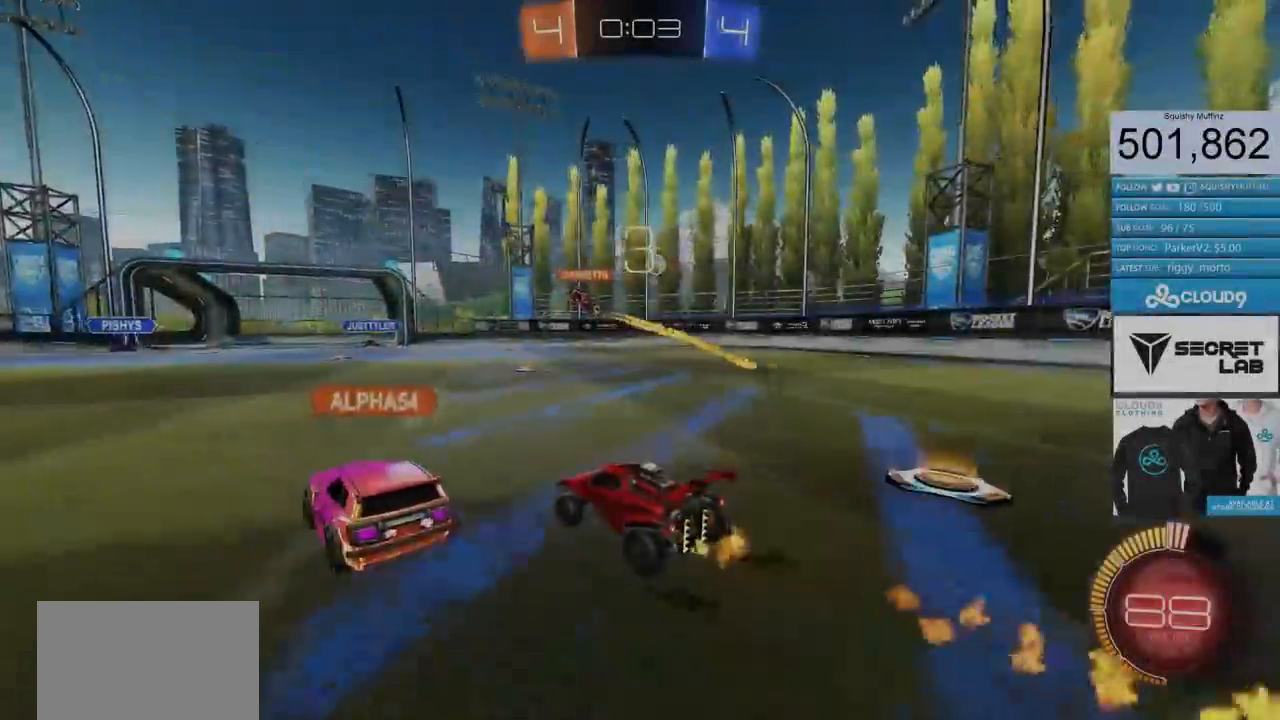
Gameplay with a controller (PlayStation layout); each line is a JSON object with the inputs held at the frame after it. "events" lists button and stick changes between this image and that frame as [ms after this image, input, new state], when the widget could be followed in between.
{"buttons": ["R2"], "left_stick": "center", "right_stick": "center", "events": [[50, "L2", "down"], [117, "left_stick", "center"], [183, "L2", "up"], [334, "left_stick", "left"], [434, "left_stick", "center"]]}
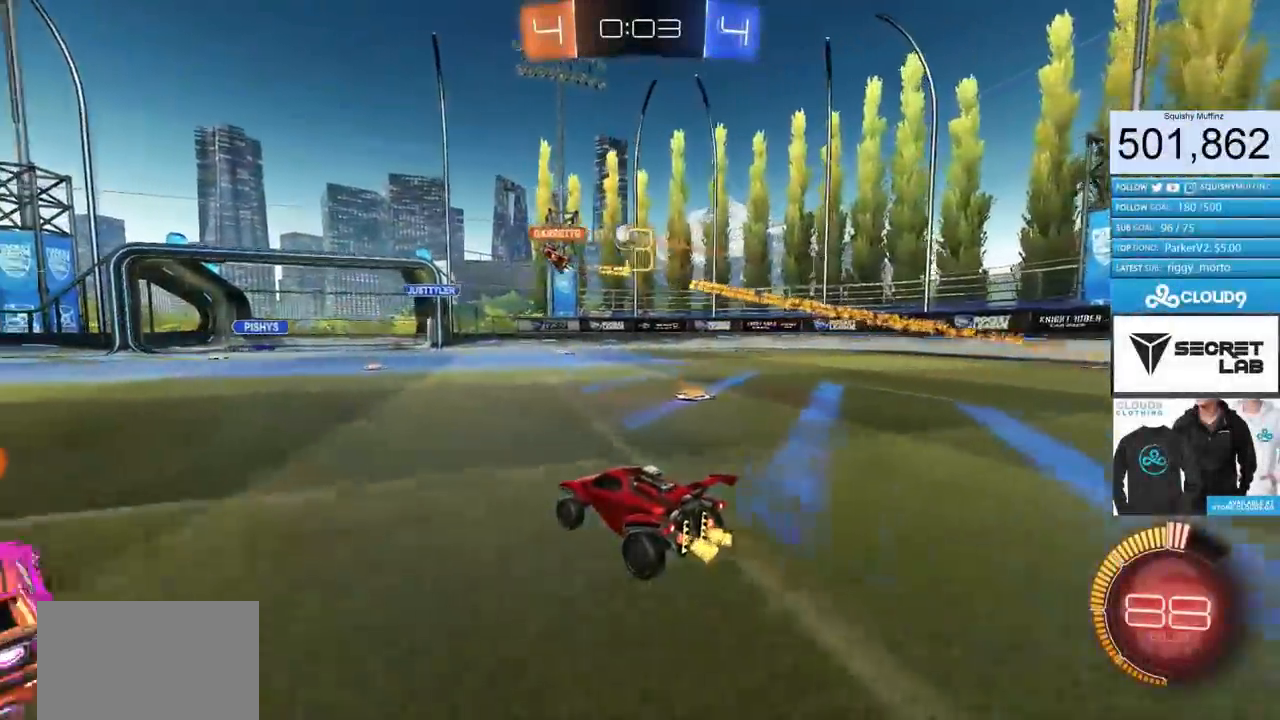
{"buttons": ["R2"], "left_stick": "left", "right_stick": "center", "events": [[117, "left_stick", "left"], [317, "left_stick", "center"], [451, "left_stick", "left"]]}
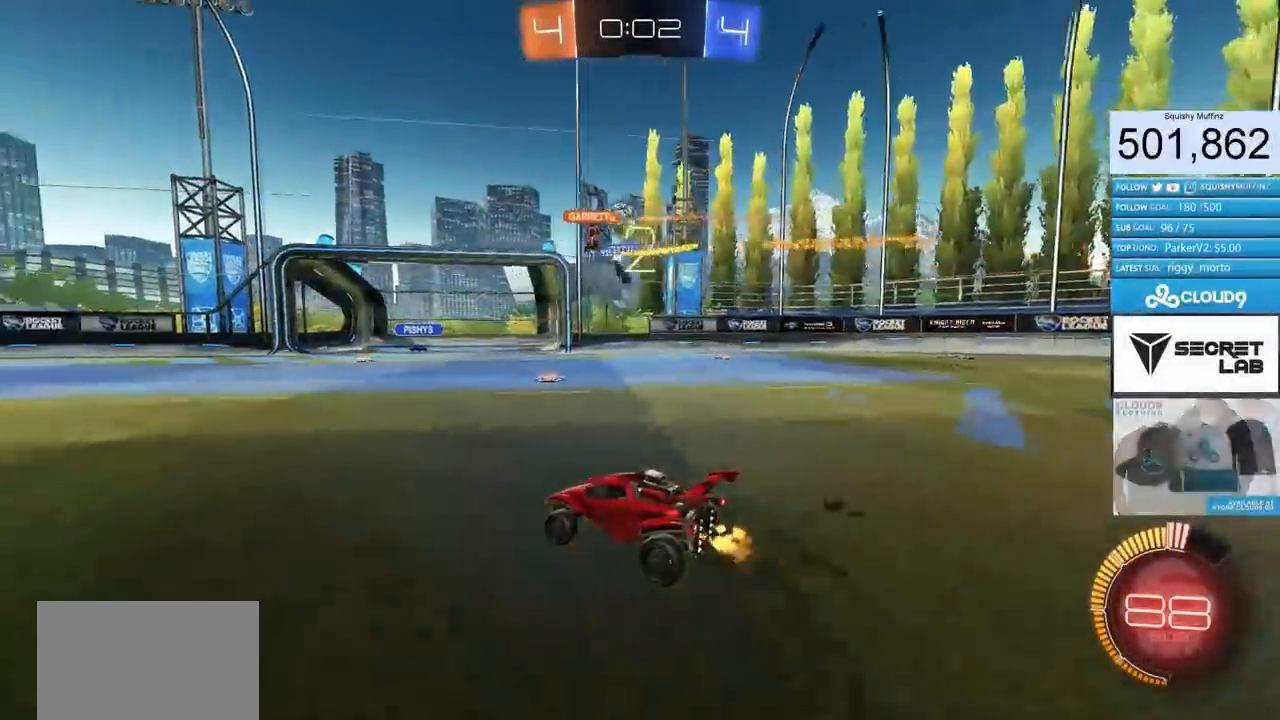
{"buttons": ["CIRCLE", "R2"], "left_stick": "center", "right_stick": "center", "events": [[50, "left_stick", "center"], [234, "CIRCLE", "down"]]}
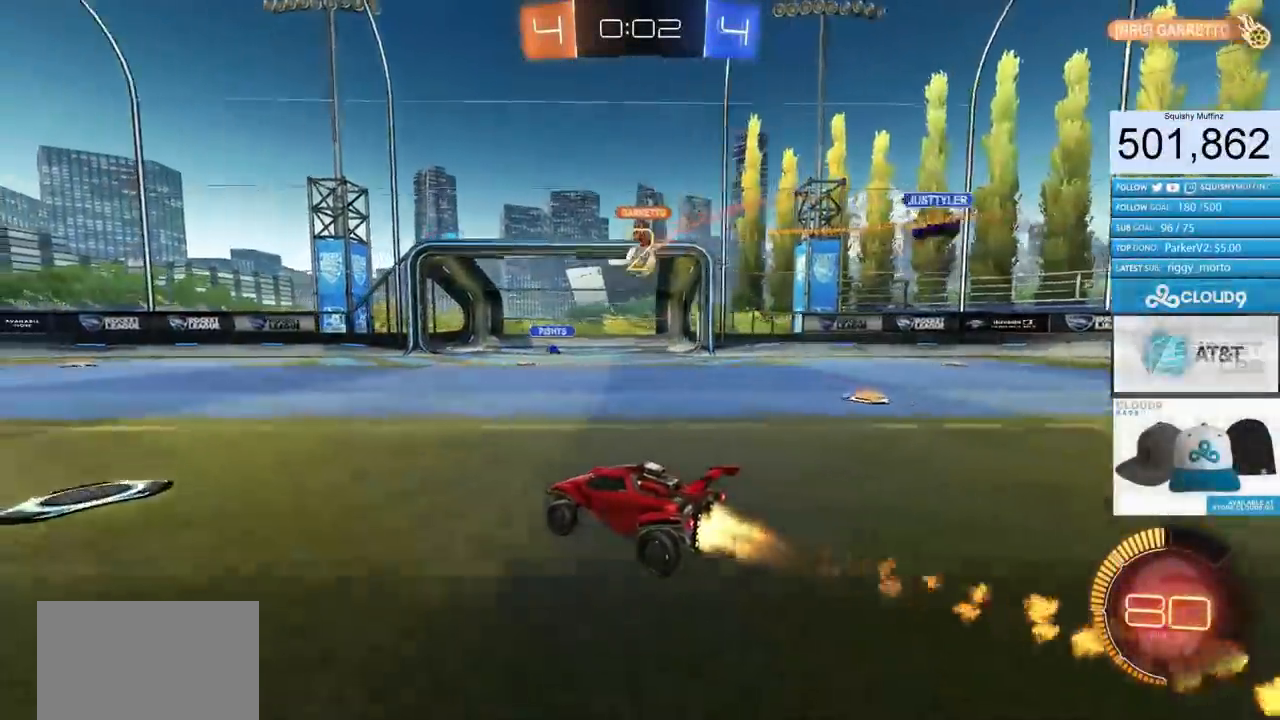
{"buttons": ["L2"], "left_stick": "down-left", "right_stick": "center", "events": [[17, "left_stick", "up-right"], [234, "CIRCLE", "up"], [317, "L2", "down"], [334, "R2", "up"], [468, "left_stick", "down-left"]]}
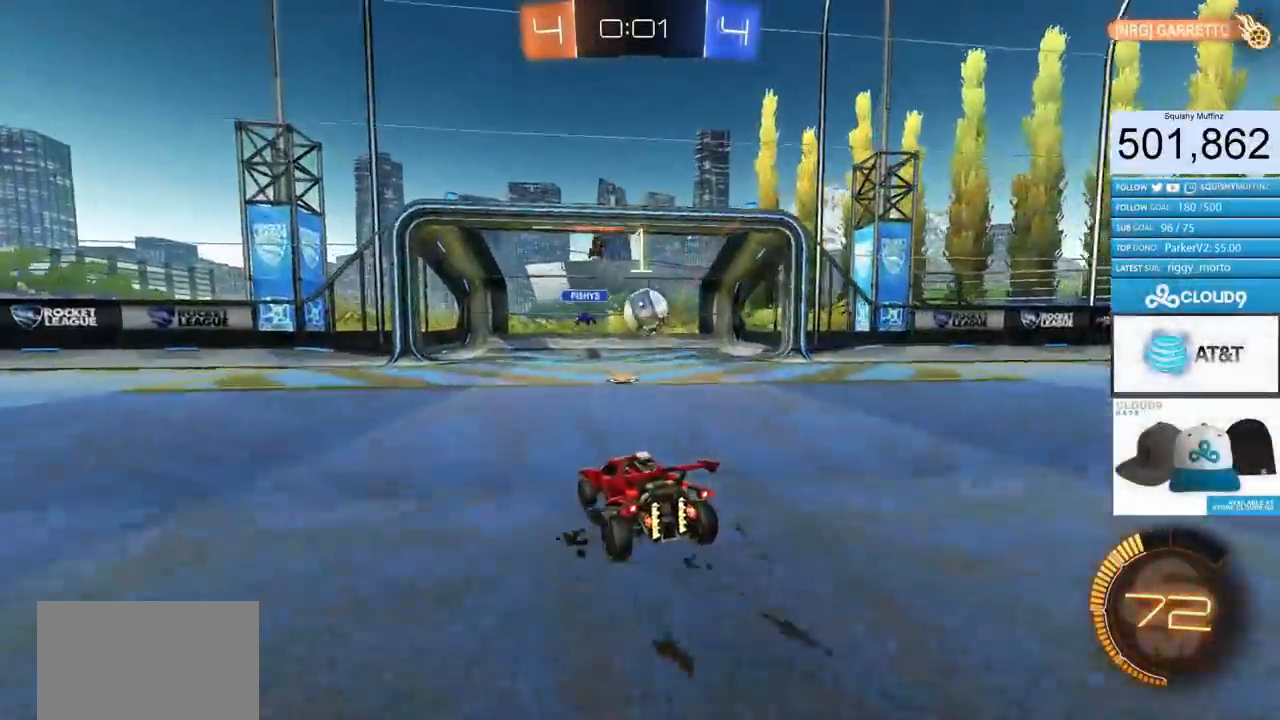
{"buttons": ["CROSS", "CIRCLE", "R2"], "left_stick": "down", "right_stick": "center", "events": [[33, "R2", "down"], [50, "CROSS", "down"], [133, "L3", "down"], [284, "L3", "up"], [300, "CROSS", "up"], [300, "left_stick", "center"], [334, "L2", "up"], [350, "CROSS", "down"], [367, "CIRCLE", "down"], [400, "left_stick", "down"]]}
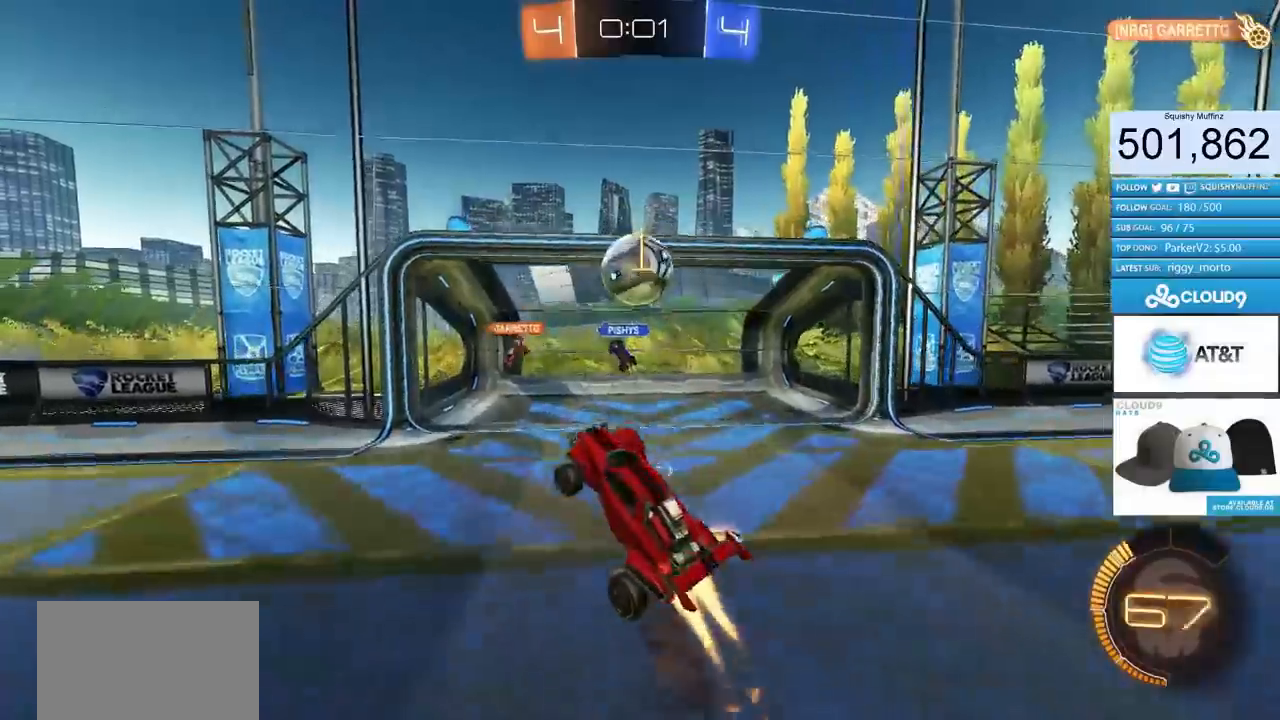
{"buttons": ["CIRCLE", "R2"], "left_stick": "center", "right_stick": "center", "events": [[117, "left_stick", "center"], [184, "L1", "down"], [201, "left_stick", "up-left"], [234, "CROSS", "up"], [267, "CIRCLE", "up"], [317, "L1", "up"], [351, "left_stick", "up"], [418, "CIRCLE", "down"], [501, "left_stick", "center"]]}
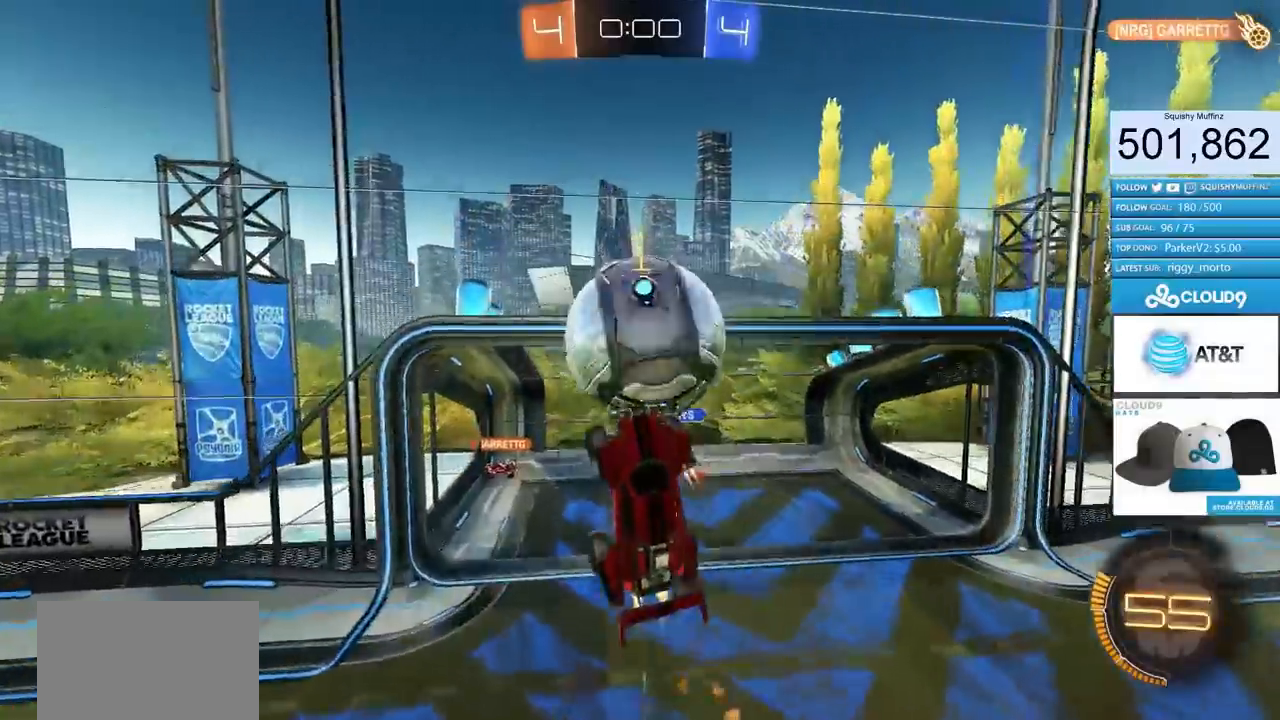
{"buttons": ["R2"], "left_stick": "right", "right_stick": "center", "events": [[67, "left_stick", "right"], [434, "CIRCLE", "up"]]}
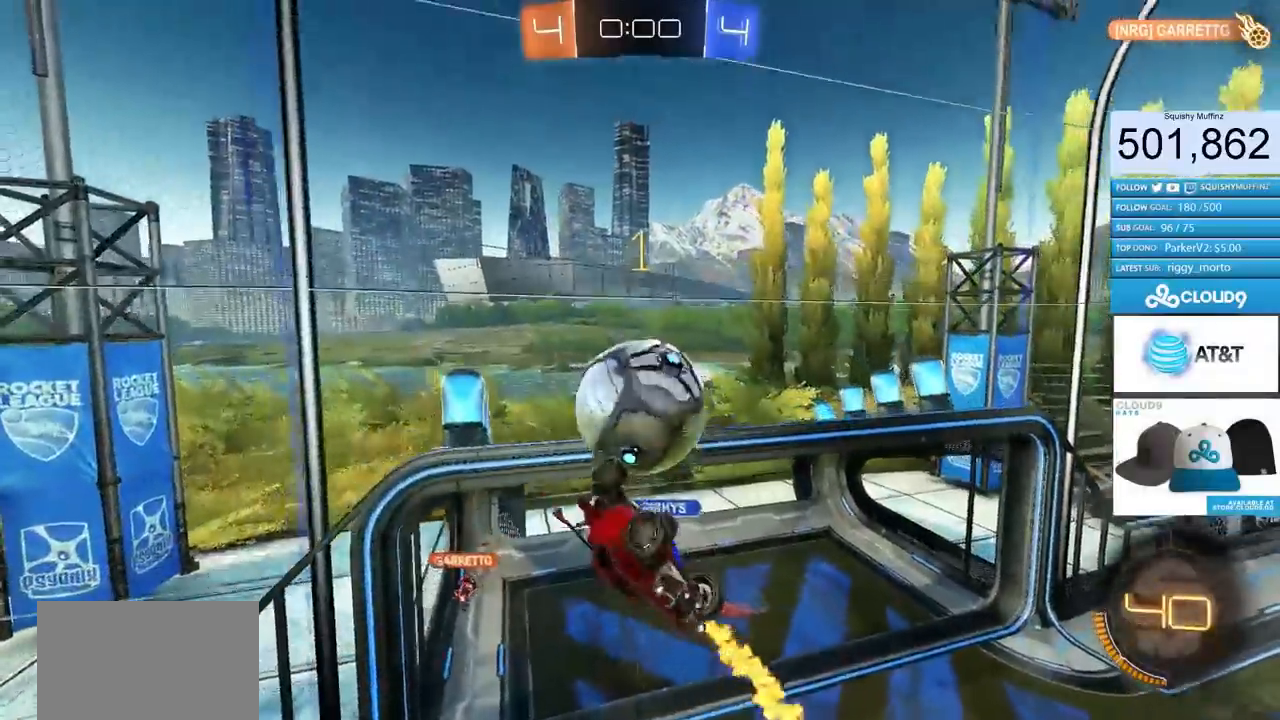
{"buttons": ["CIRCLE", "L1", "R2"], "left_stick": "right", "right_stick": "center", "events": [[17, "CIRCLE", "down"], [84, "L1", "down"], [84, "left_stick", "up-right"], [201, "L1", "up"], [301, "left_stick", "right"], [468, "L1", "down"]]}
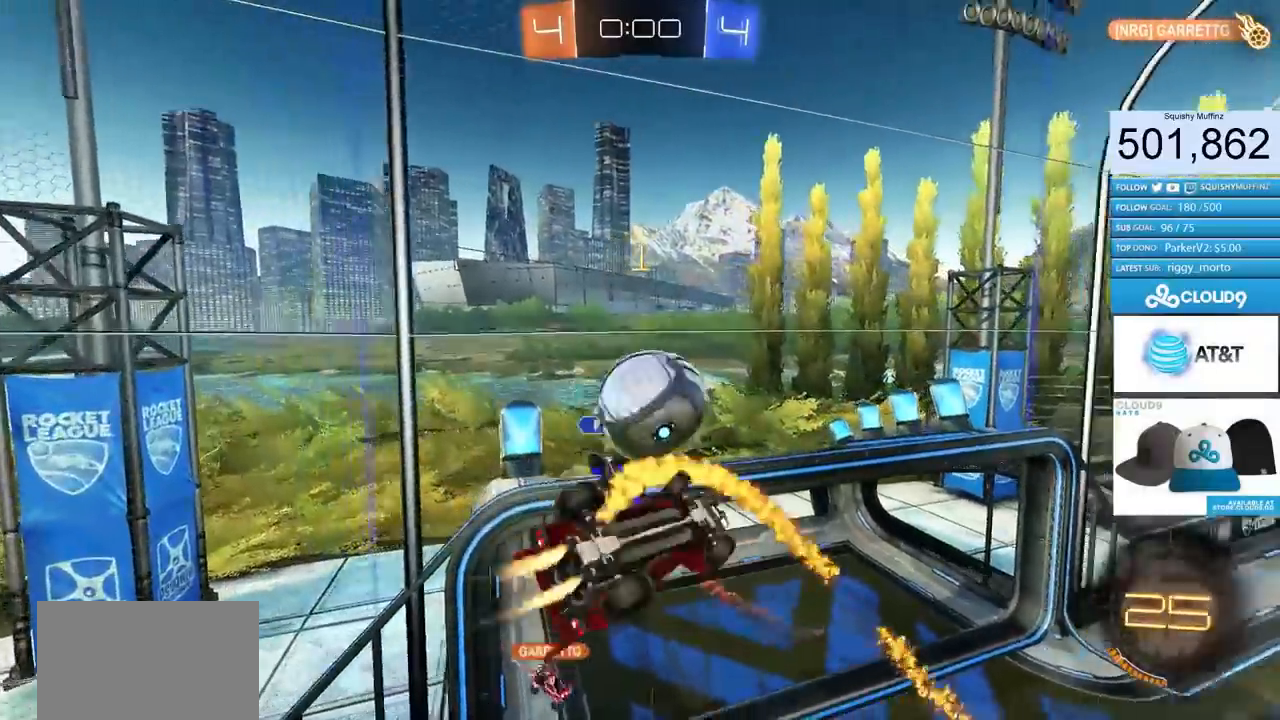
{"buttons": ["CROSS", "CIRCLE", "L1", "R2"], "left_stick": "down", "right_stick": "center", "events": [[167, "left_stick", "up-right"], [267, "left_stick", "up"], [434, "CROSS", "down"], [484, "left_stick", "down"]]}
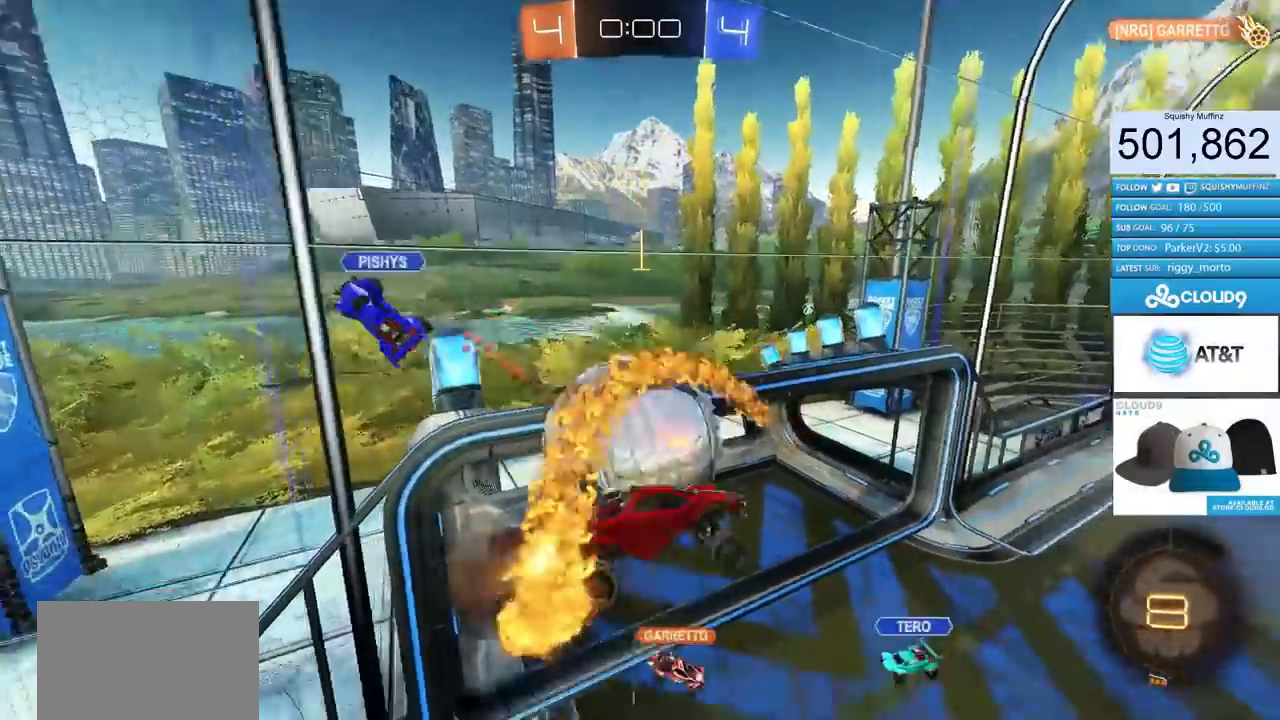
{"buttons": ["CIRCLE", "L1", "R2", "L3"], "left_stick": "down", "right_stick": "center", "events": [[84, "CROSS", "up"], [84, "L3", "down"]]}
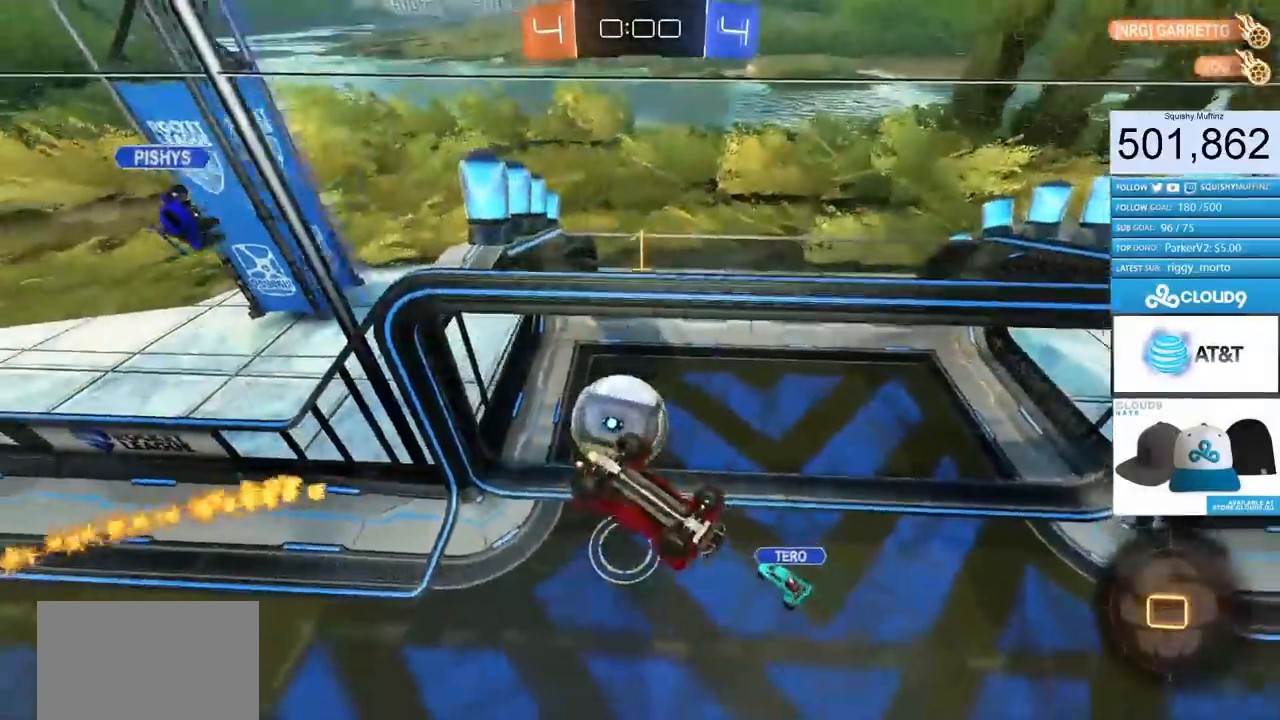
{"buttons": ["CIRCLE", "L1", "R2"], "left_stick": "center", "right_stick": "center", "events": [[117, "L3", "up"], [250, "left_stick", "down-right"], [350, "left_stick", "center"]]}
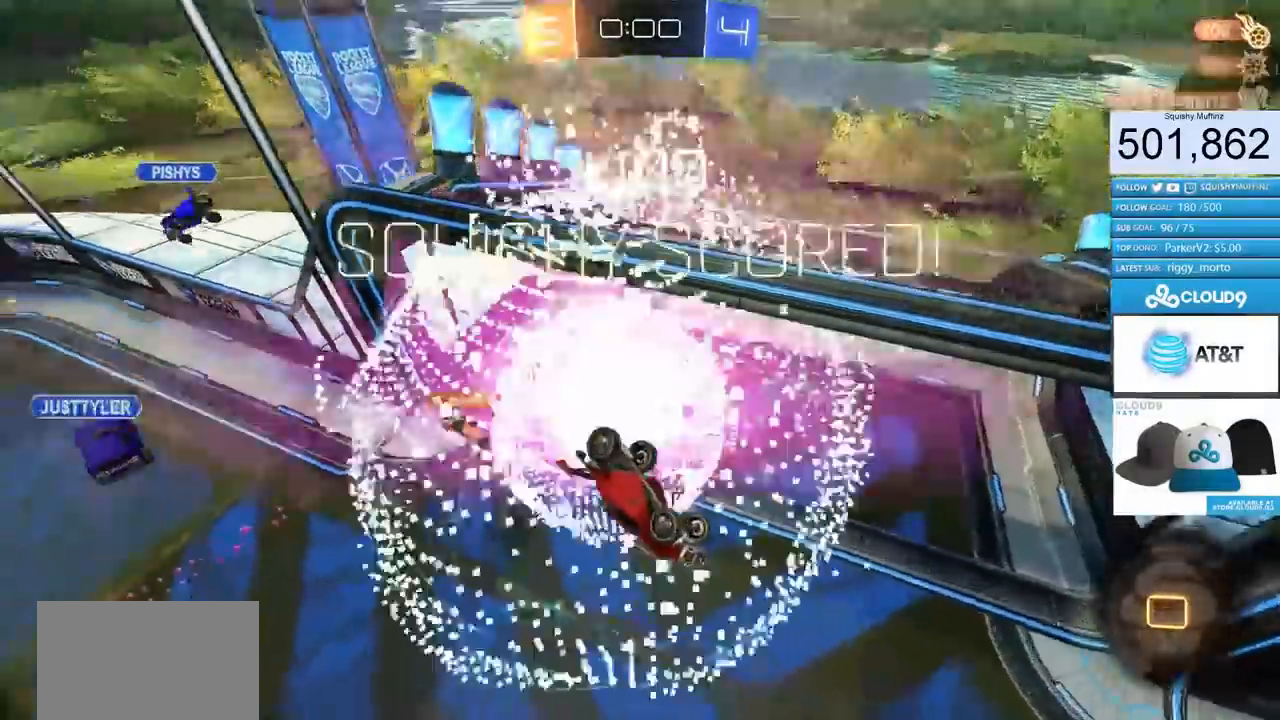
{"buttons": ["R2"], "left_stick": "center", "right_stick": "center", "events": [[167, "L1", "up"], [351, "CIRCLE", "up"]]}
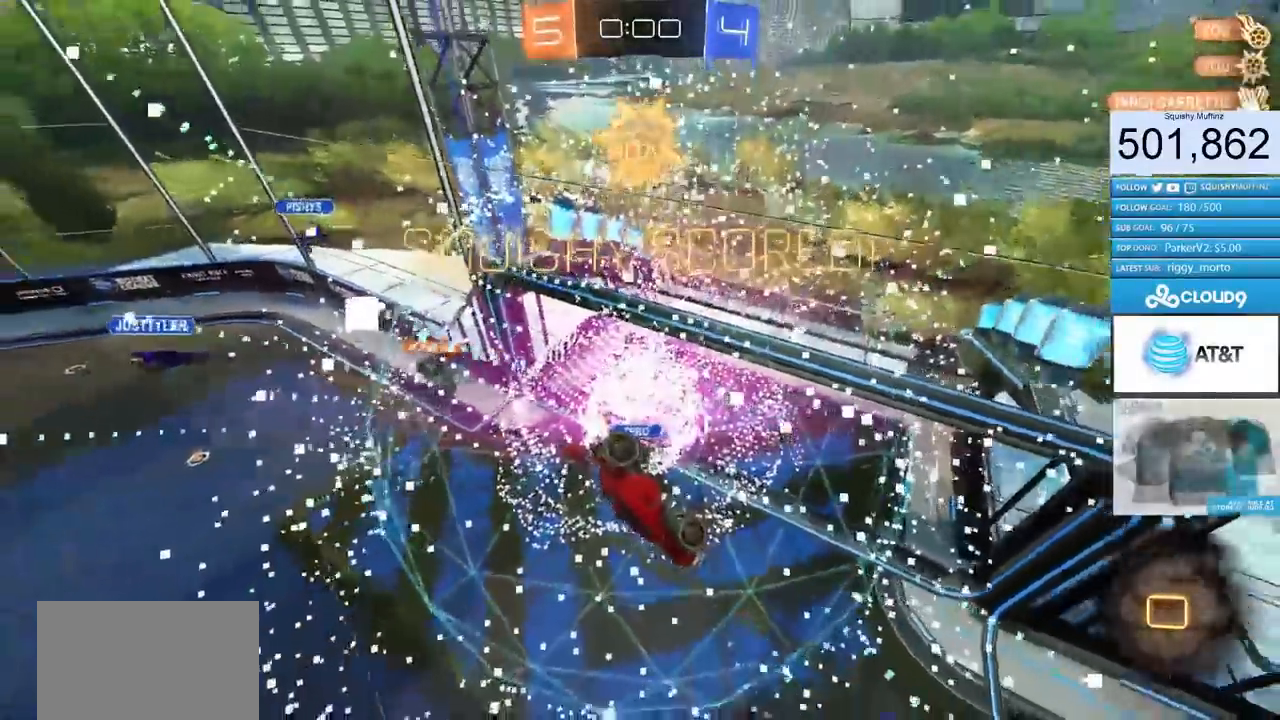
{"buttons": [], "left_stick": "up", "right_stick": "center", "events": [[17, "TRIANGLE", "down"], [50, "R2", "up"], [100, "TRIANGLE", "up"], [284, "left_stick", "up"]]}
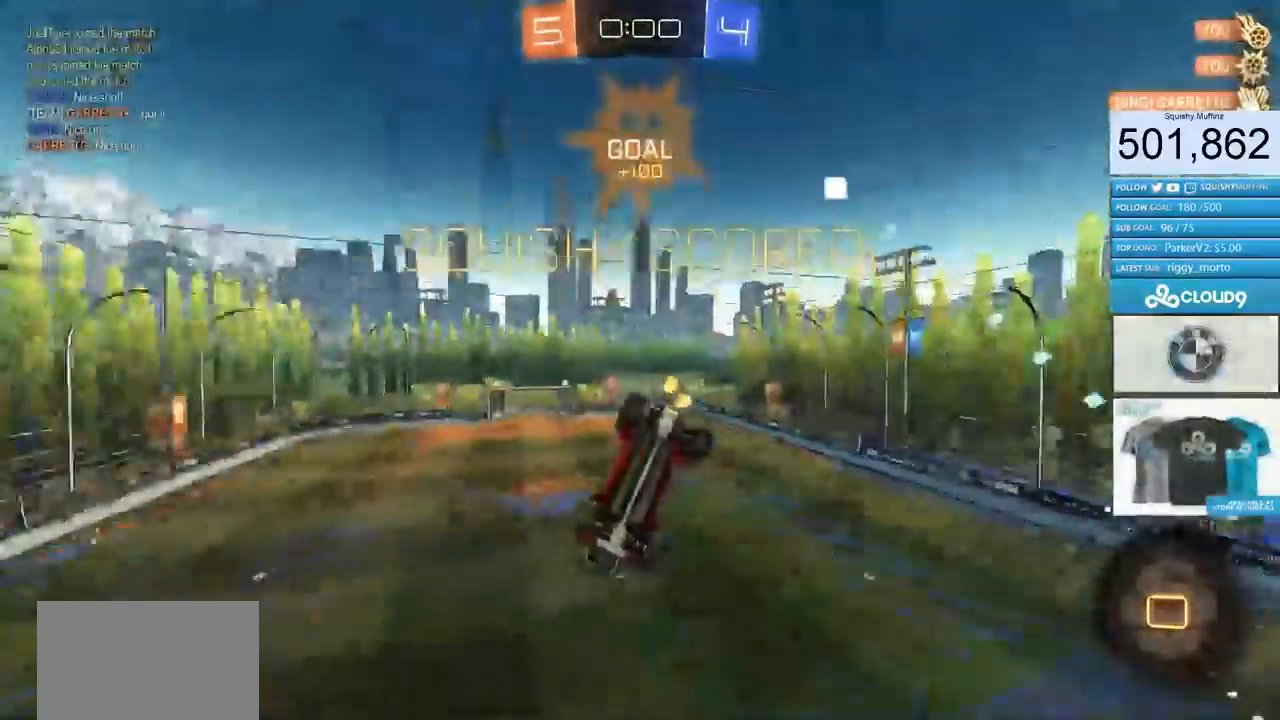
{"buttons": ["L1"], "left_stick": "center", "right_stick": "center", "events": [[34, "L1", "down"], [217, "left_stick", "center"]]}
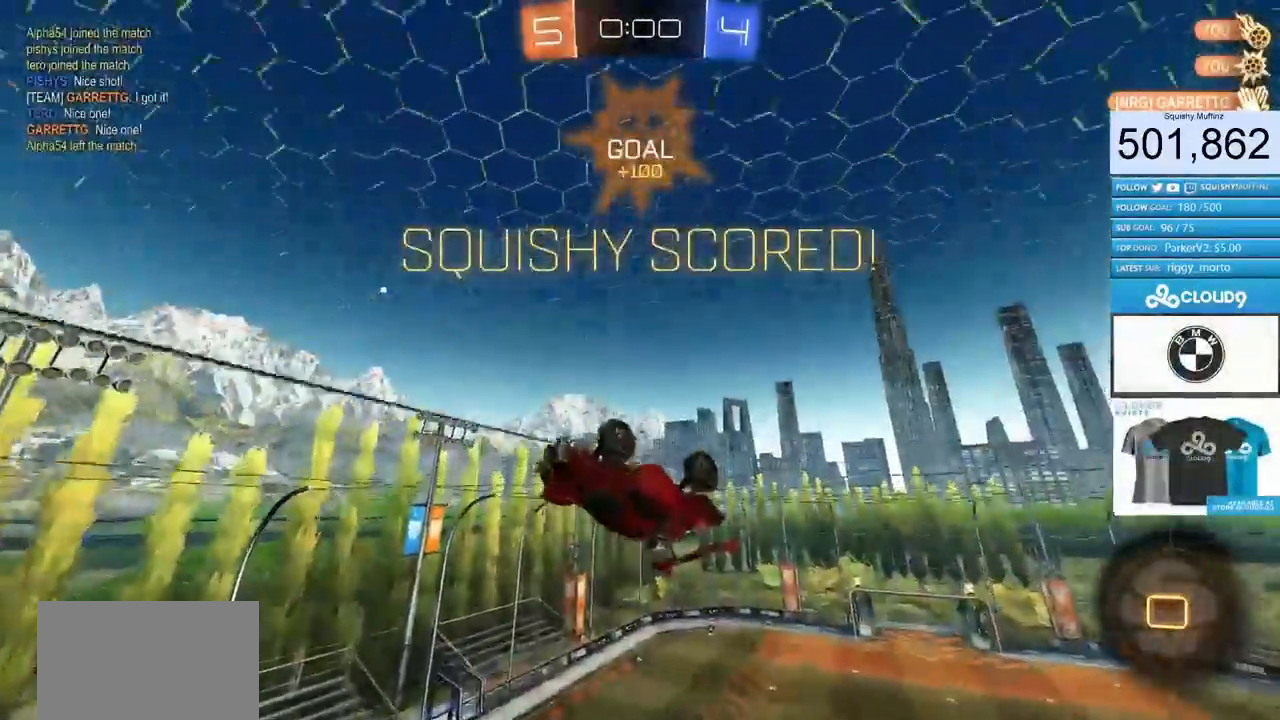
{"buttons": ["CROSS"], "left_stick": "left", "right_stick": "center", "events": [[200, "CROSS", "down"], [284, "left_stick", "left"], [301, "CROSS", "up"], [317, "L1", "up"], [401, "SQUARE", "down"], [417, "CROSS", "down"], [467, "SQUARE", "up"]]}
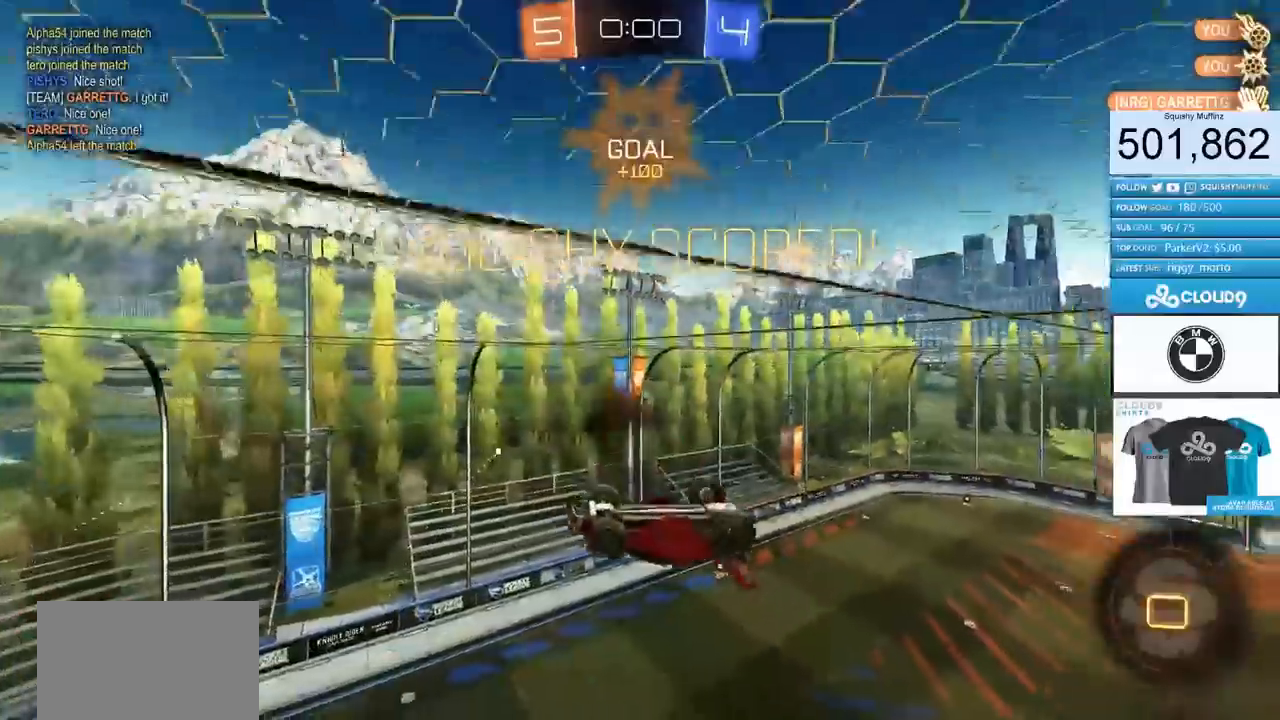
{"buttons": ["SQUARE"], "left_stick": "left", "right_stick": "center", "events": [[33, "CROSS", "up"], [200, "SQUARE", "down"]]}
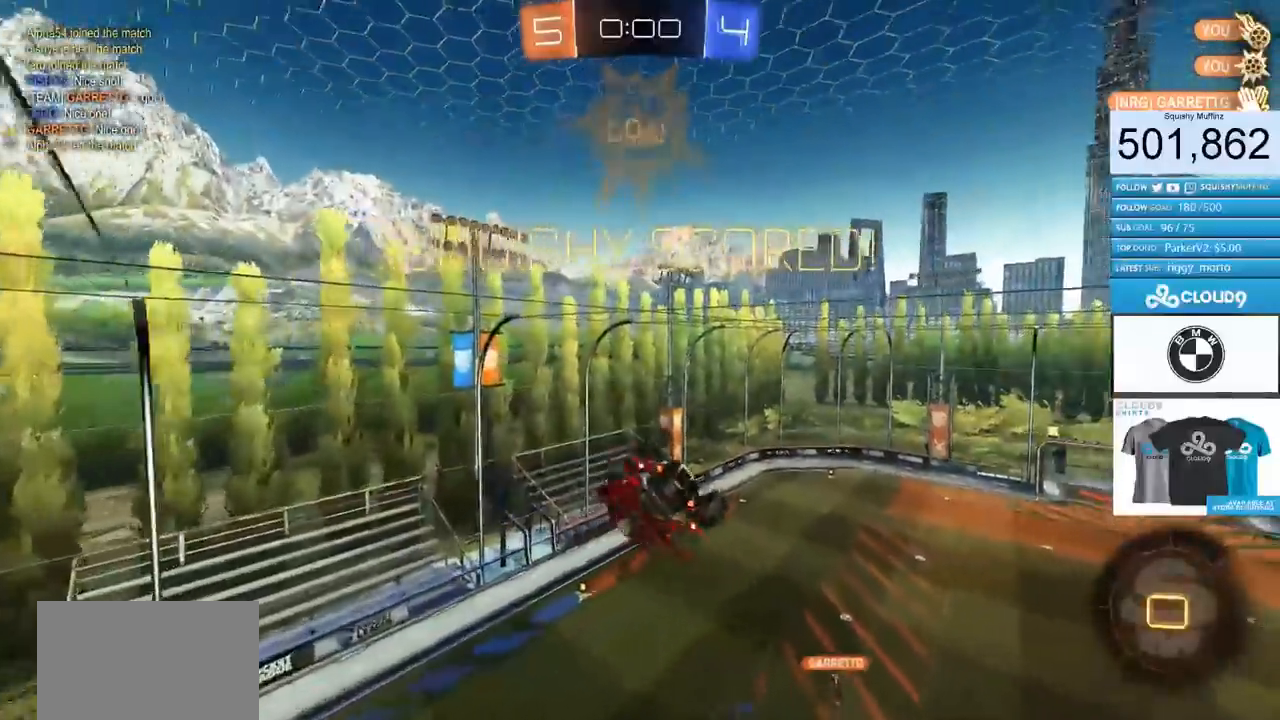
{"buttons": [], "left_stick": "down-right", "right_stick": "center", "events": [[67, "left_stick", "up"], [184, "SQUARE", "up"], [184, "left_stick", "right"], [401, "L1", "down"], [434, "left_stick", "down-right"], [501, "L1", "up"]]}
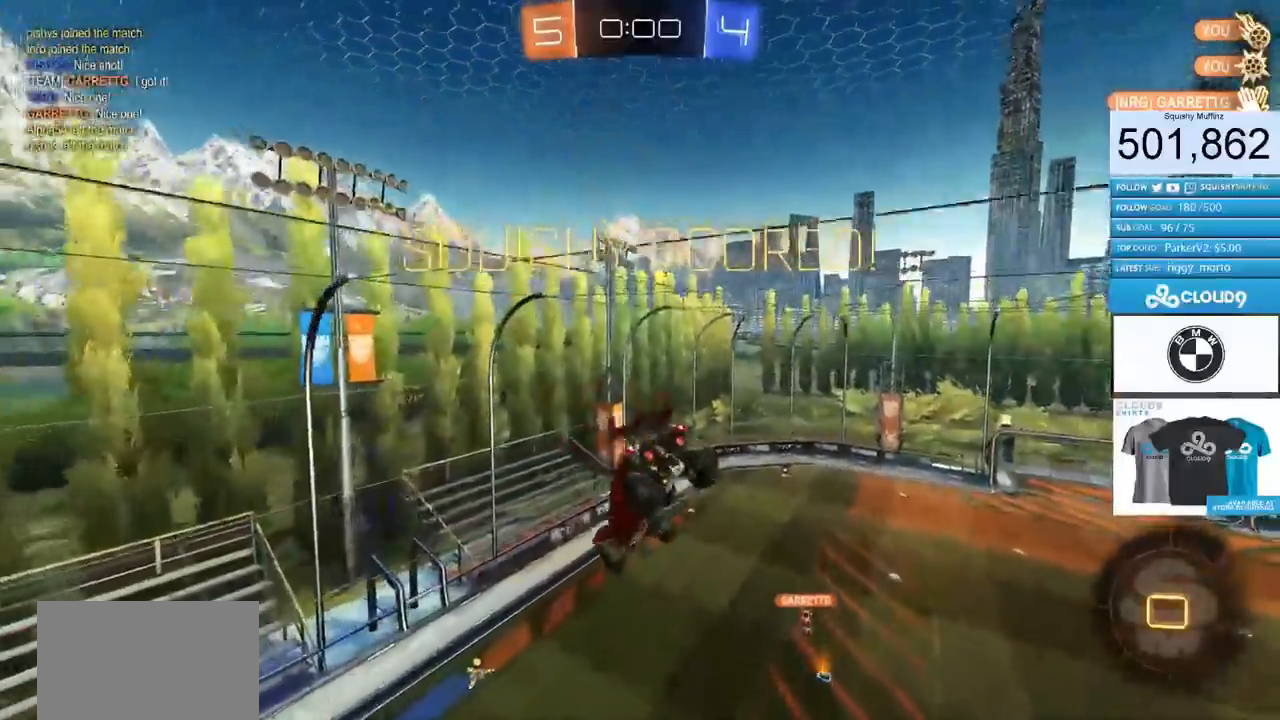
{"buttons": [], "left_stick": "center", "right_stick": "center", "events": [[66, "left_stick", "center"]]}